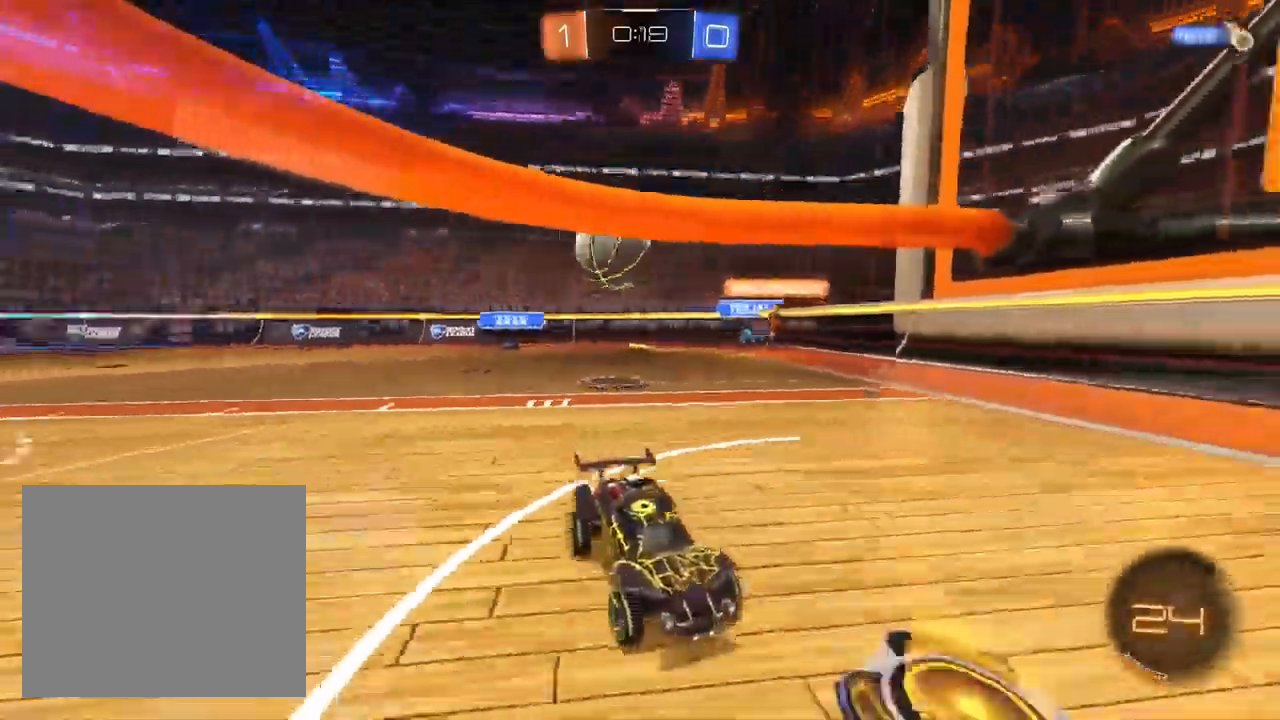
Gameplay with a controller (PlayStation layout); each line is a JSON object with the inputs held at the frame after it (dt_ms = milliseconds from this image to that frame). "events" lists button and stick changes between this image and that frame as [ms after this image, input, new state], when the widget could be followed in between. Not read: R1.
{"dt_ms": 500, "buttons": ["SQUARE", "R2"], "left_stick": "down-left", "right_stick": "center", "events": [[17, "left_stick", "right"], [233, "left_stick", "center"], [283, "left_stick", "down-left"], [350, "SQUARE", "down"]]}
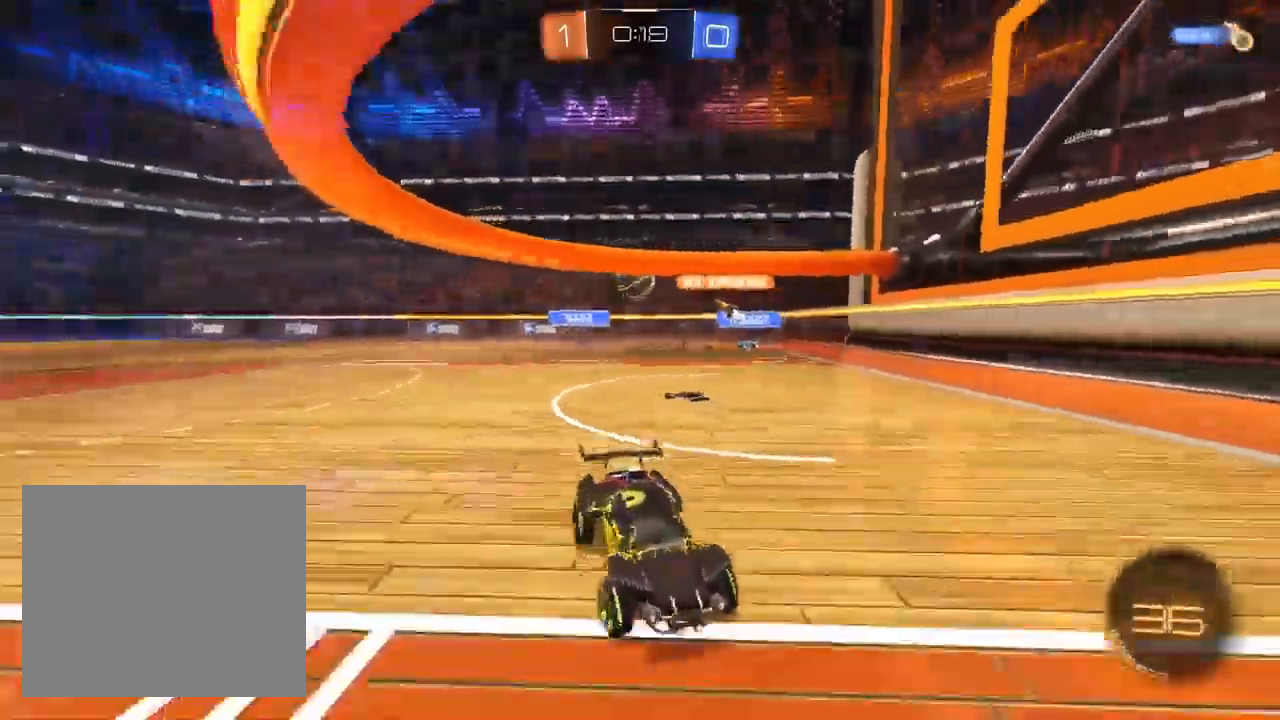
{"dt_ms": 500, "buttons": ["R2"], "left_stick": "down-left", "right_stick": "center", "events": [[17, "SQUARE", "up"]]}
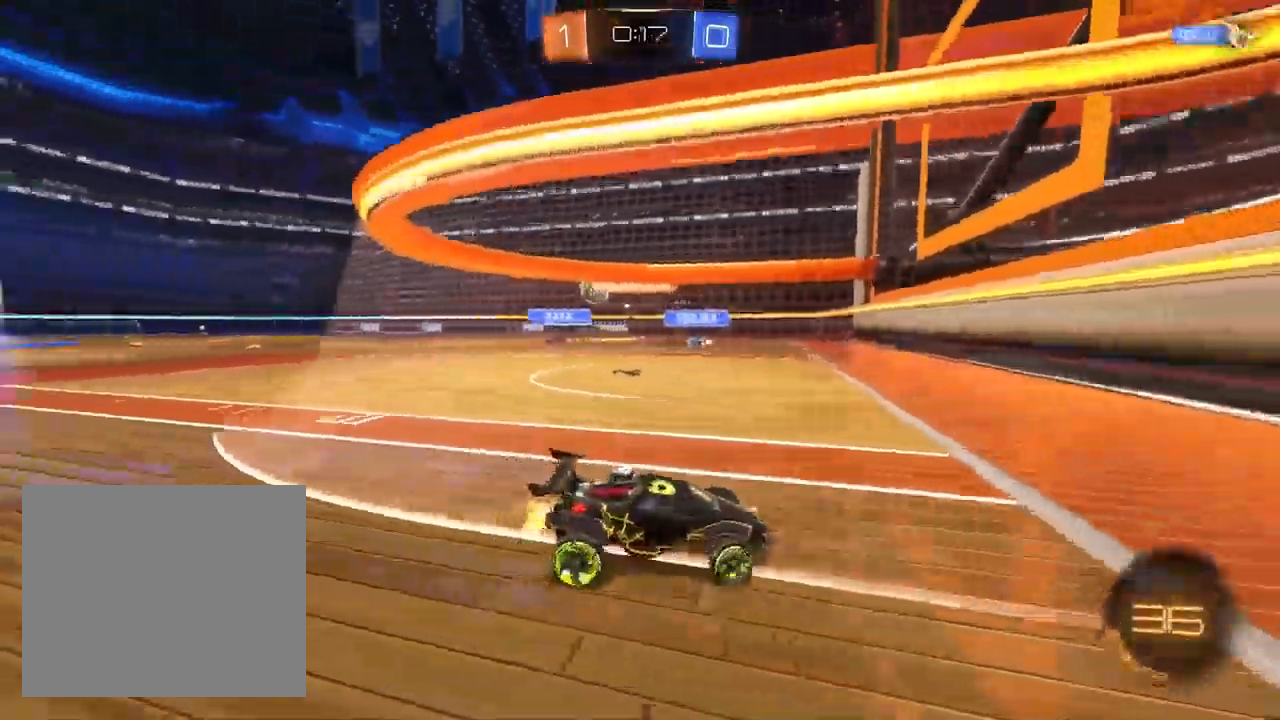
{"dt_ms": 500, "buttons": ["R2"], "left_stick": "down-left", "right_stick": "center", "events": [[250, "SQUARE", "down"], [383, "SQUARE", "up"]]}
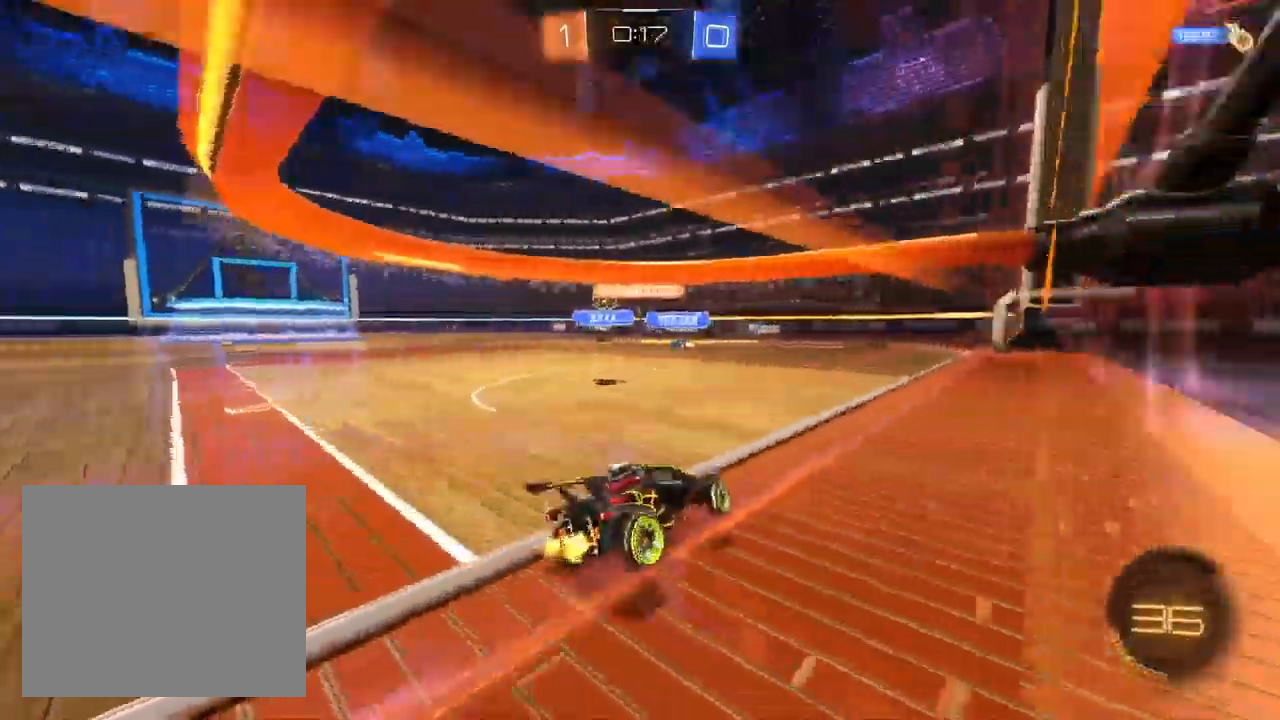
{"dt_ms": 500, "buttons": ["R2"], "left_stick": "left", "right_stick": "center", "events": [[317, "SQUARE", "down"], [400, "L1", "down"], [400, "SQUARE", "up"], [467, "left_stick", "left"], [500, "L1", "up"]]}
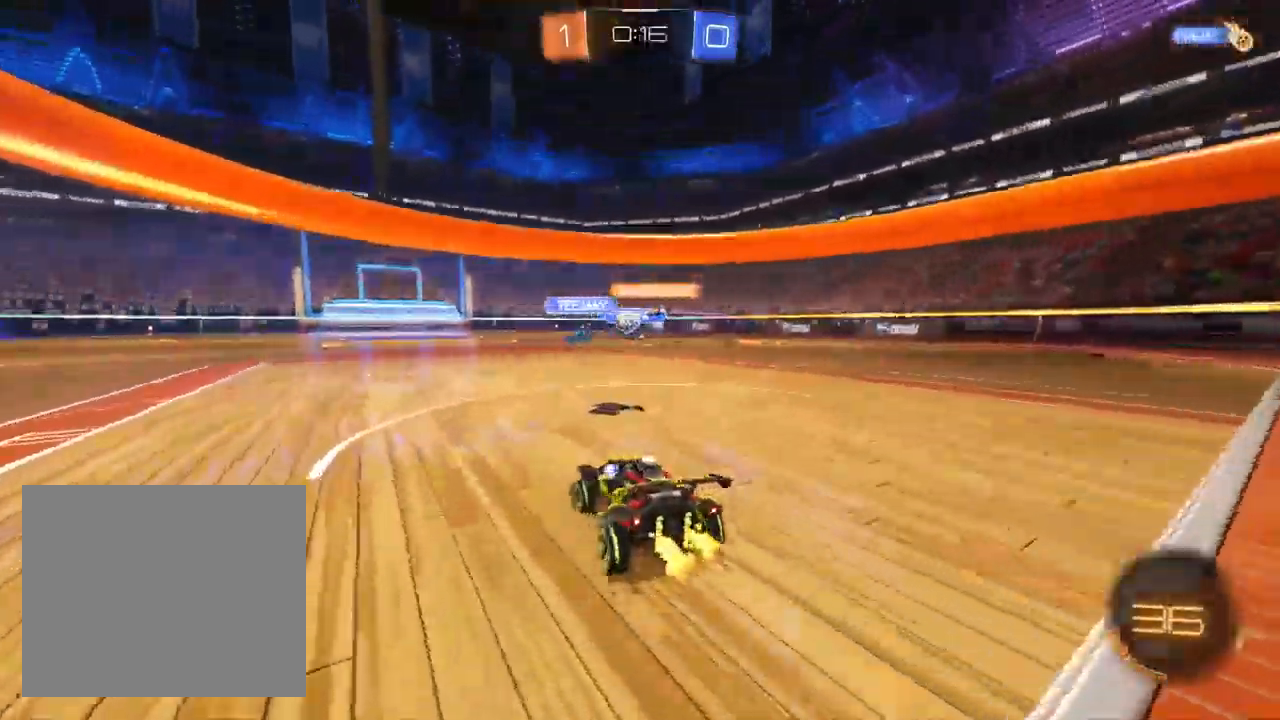
{"dt_ms": 500, "buttons": ["R2"], "left_stick": "left", "right_stick": "center", "events": [[67, "L1", "down"], [150, "L1", "up"]]}
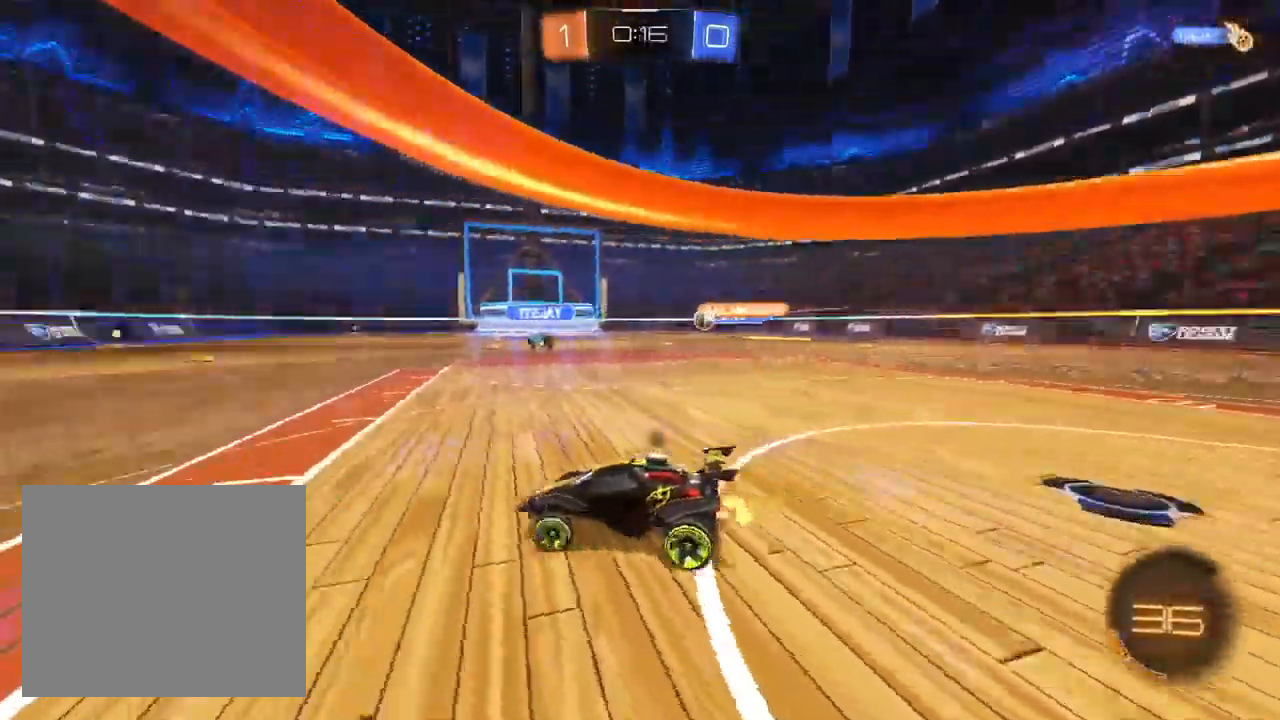
{"dt_ms": 1000, "buttons": ["SQUARE", "R2"], "left_stick": "right", "right_stick": "center", "events": [[17, "TRIANGLE", "down"], [100, "TRIANGLE", "up"], [150, "L1", "down"], [300, "TRIANGLE", "down"], [300, "left_stick", "center"], [400, "TRIANGLE", "up"], [500, "left_stick", "left"], [583, "left_stick", "center"], [667, "left_stick", "right"], [933, "SQUARE", "down"], [950, "L1", "up"]]}
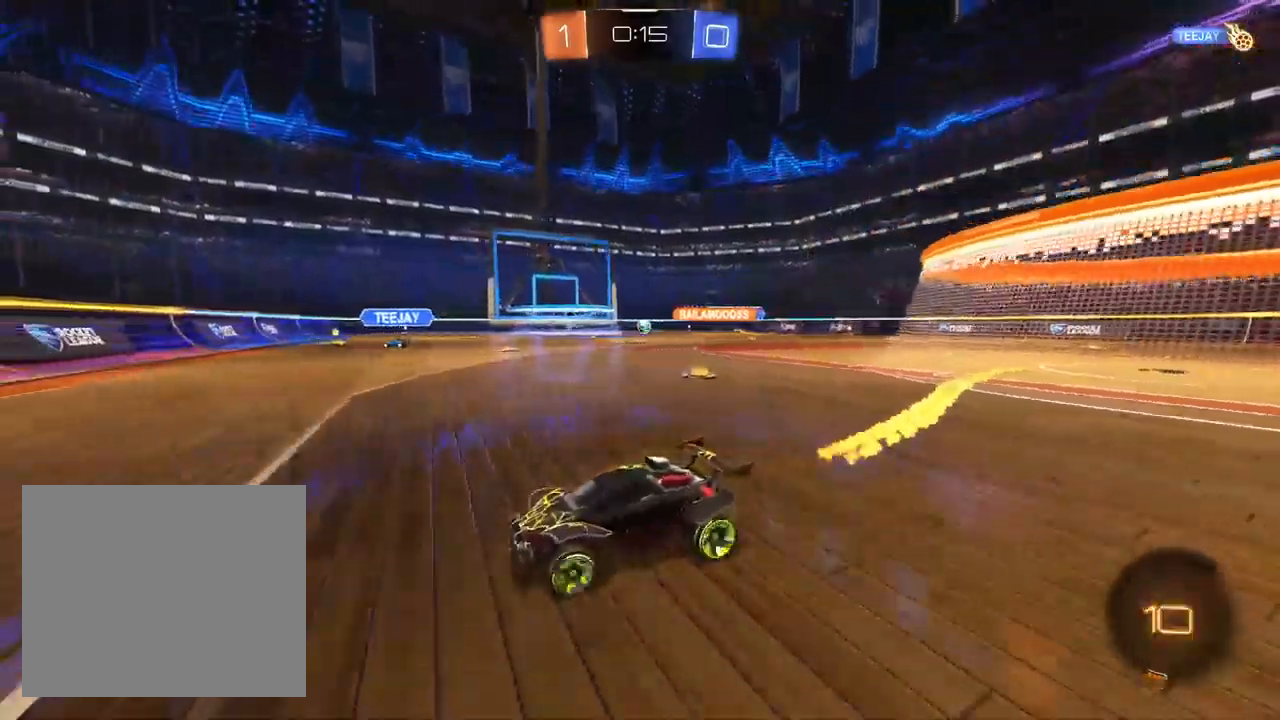
{"dt_ms": 500, "buttons": ["L1", "R2"], "left_stick": "center", "right_stick": "center", "events": [[33, "SQUARE", "up"], [50, "L1", "down"], [483, "left_stick", "center"]]}
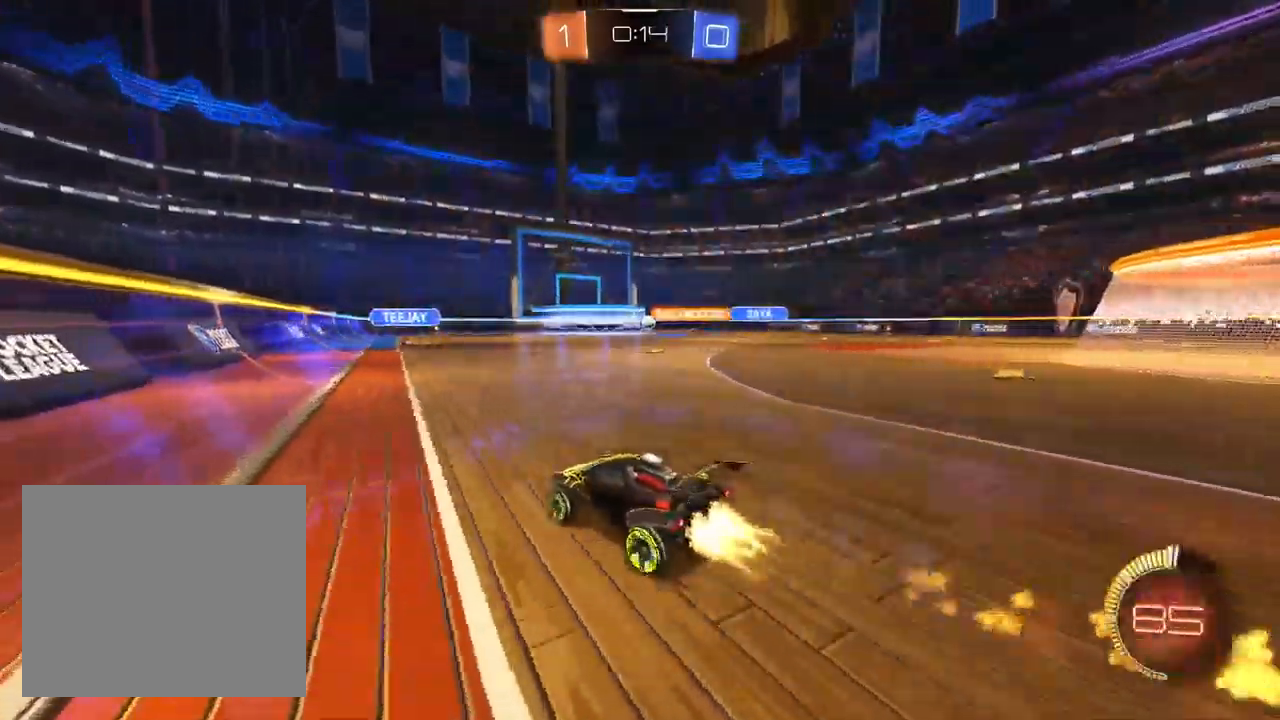
{"dt_ms": 500, "buttons": ["R2"], "left_stick": "up-right", "right_stick": "center", "events": [[117, "L1", "up"], [167, "left_stick", "right"], [217, "left_stick", "up-right"], [233, "L1", "down"], [400, "L1", "up"]]}
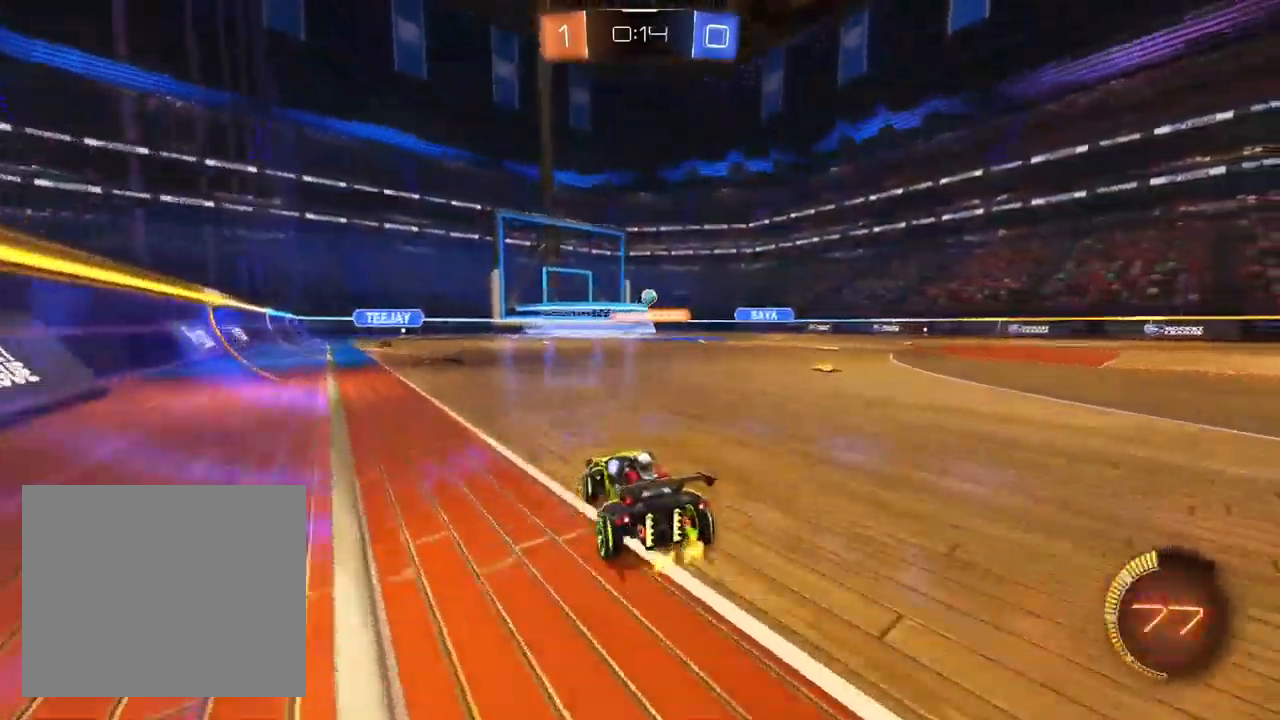
{"dt_ms": 500, "buttons": ["R2"], "left_stick": "up-right", "right_stick": "center", "events": []}
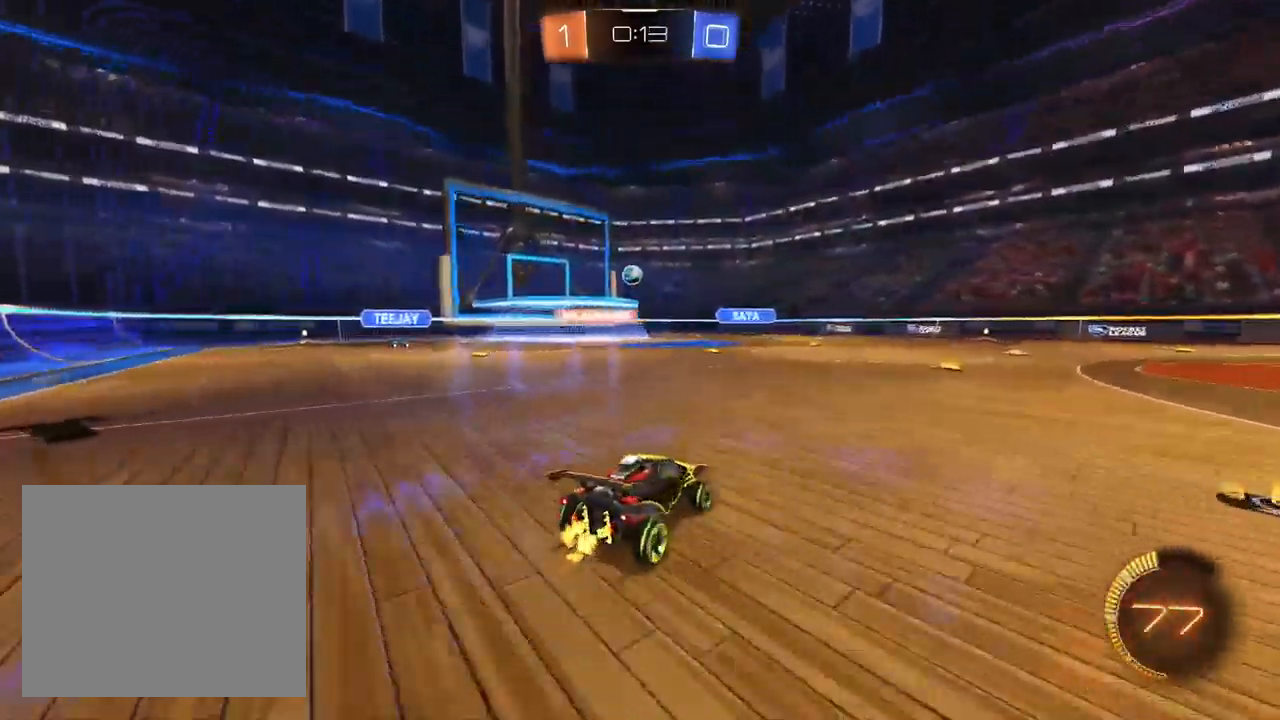
{"dt_ms": 500, "buttons": ["R2"], "left_stick": "center", "right_stick": "center", "events": [[100, "L2", "down"], [133, "R2", "up"], [167, "L1", "down"], [300, "L1", "up"], [317, "left_stick", "center"], [350, "L2", "up"], [367, "R2", "down"]]}
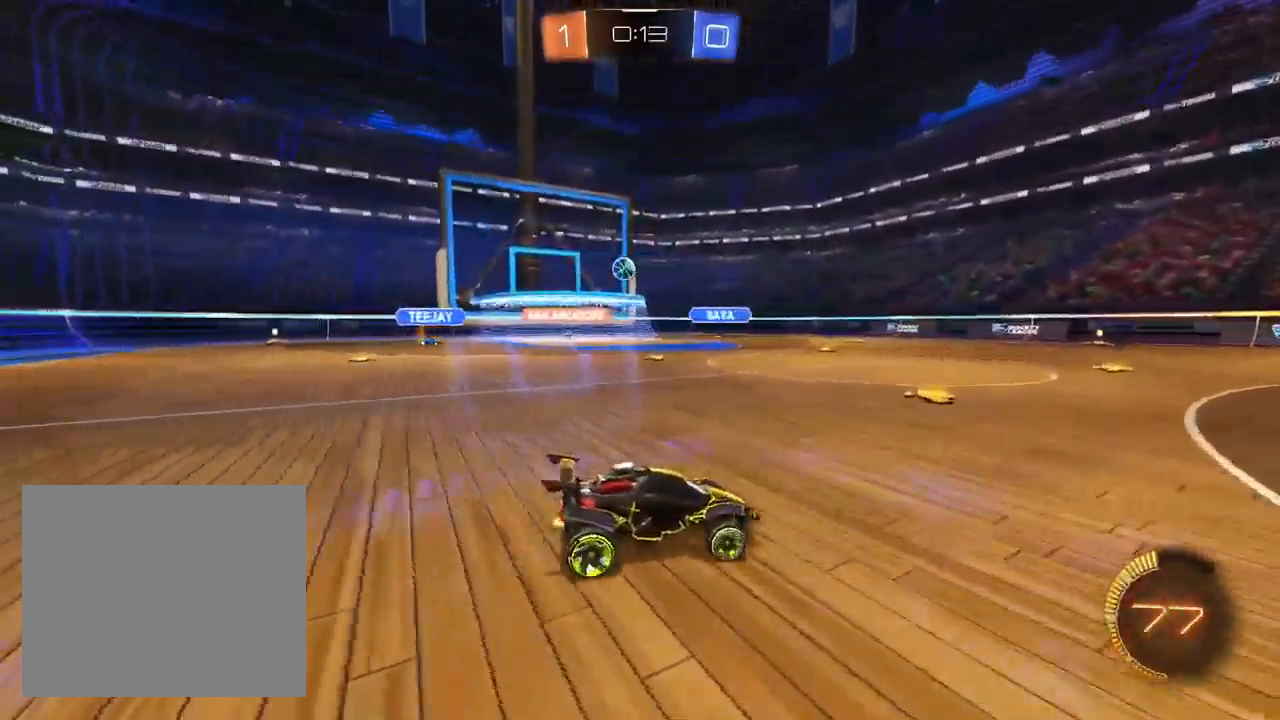
{"dt_ms": 500, "buttons": ["R2"], "left_stick": "left", "right_stick": "center", "events": [[100, "left_stick", "left"], [117, "R2", "up"], [367, "R2", "down"]]}
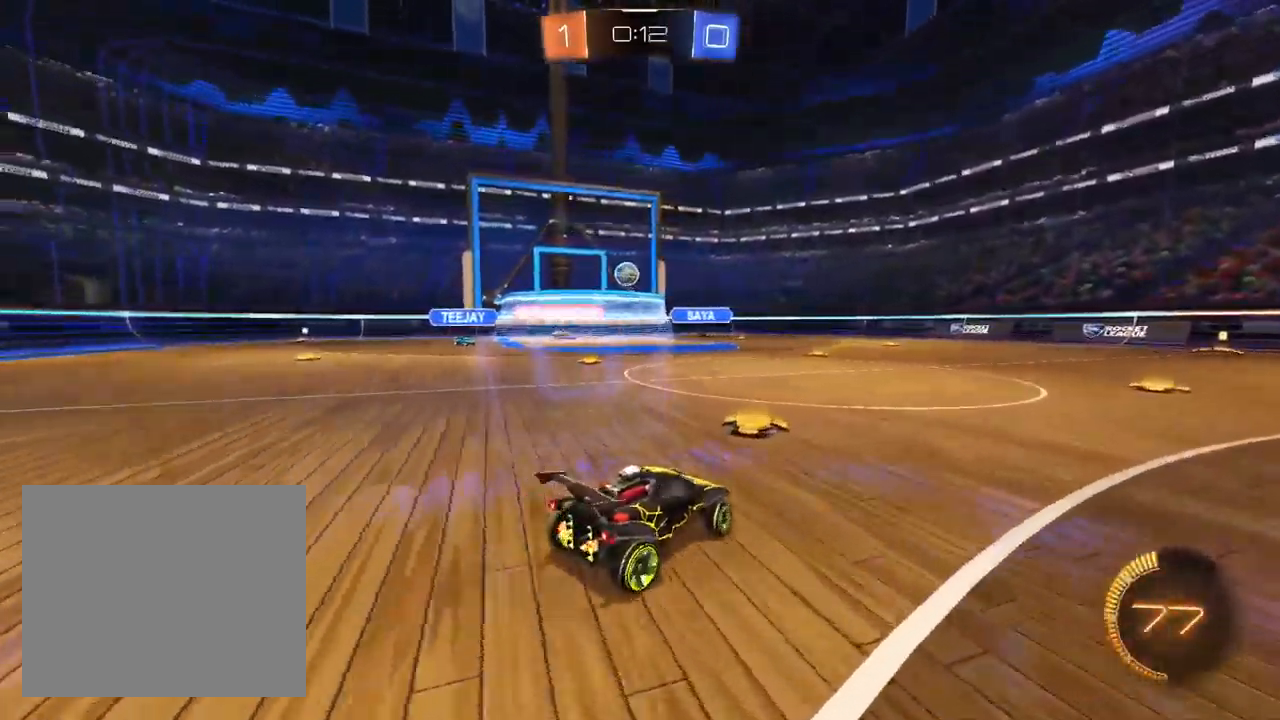
{"dt_ms": 1000, "buttons": ["R2"], "left_stick": "left", "right_stick": "center", "events": [[183, "R2", "up"], [217, "left_stick", "center"], [283, "left_stick", "right"], [317, "L2", "down"], [383, "R2", "down"], [467, "L2", "up"], [517, "left_stick", "center"], [600, "left_stick", "left"], [700, "R2", "up"], [783, "R2", "down"]]}
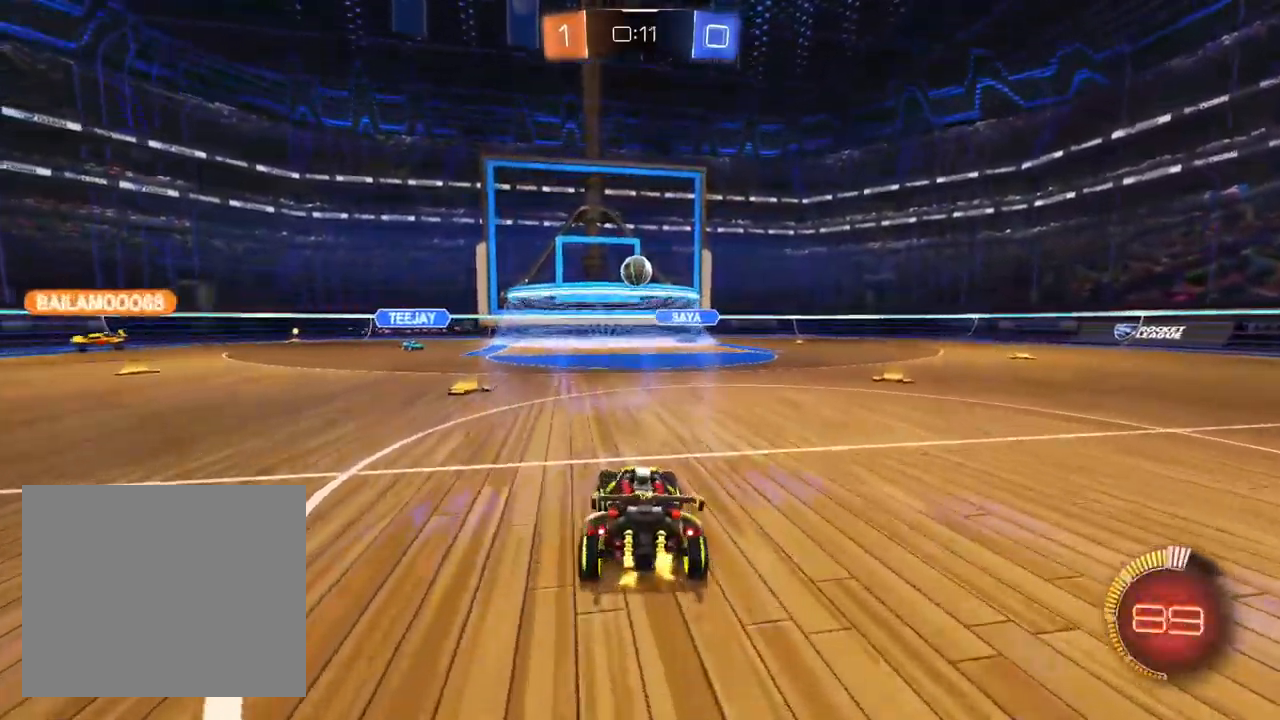
{"dt_ms": 1000, "buttons": ["R2"], "left_stick": "center", "right_stick": "center", "events": [[117, "R2", "up"], [183, "left_stick", "center"], [300, "L2", "down"], [300, "left_stick", "up-right"], [400, "R2", "down"], [483, "R2", "up"], [517, "L2", "up"], [533, "left_stick", "center"], [567, "R2", "down"], [667, "left_stick", "up-right"], [833, "left_stick", "center"], [933, "left_stick", "right"], [983, "left_stick", "center"]]}
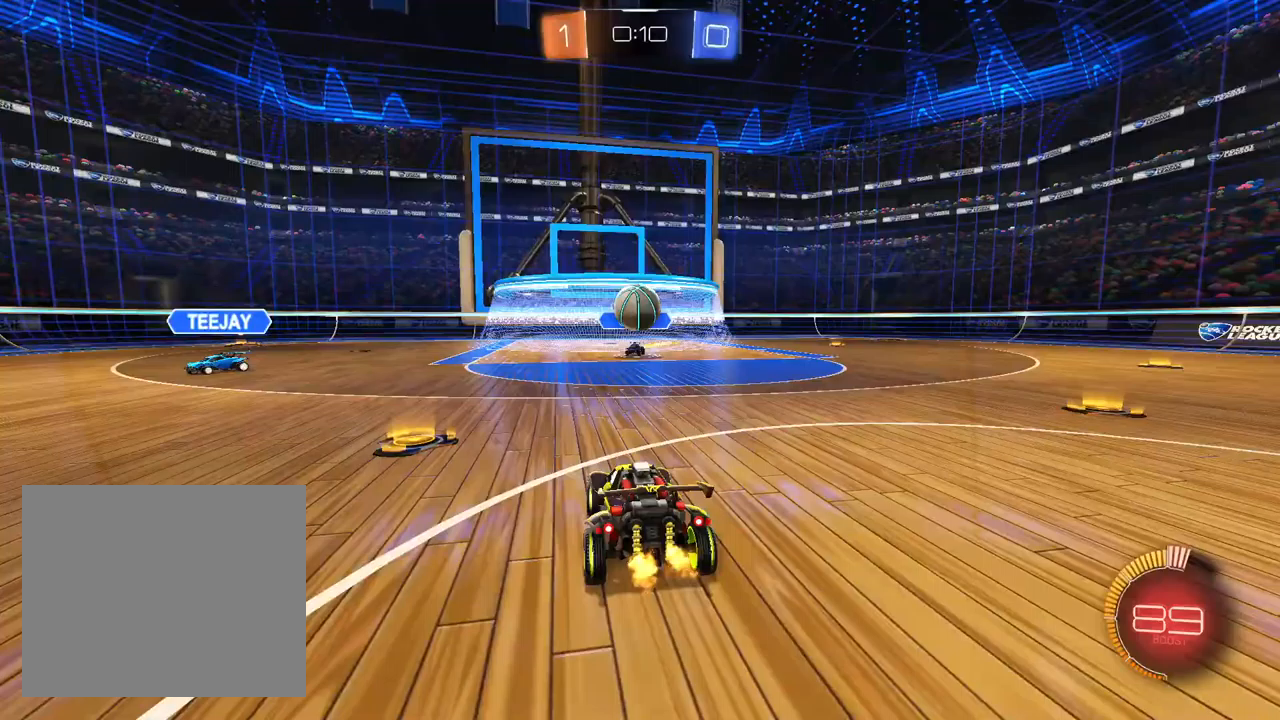
{"dt_ms": 500, "buttons": ["L1", "R2"], "left_stick": "right", "right_stick": "center", "events": [[17, "CROSS", "down"], [17, "left_stick", "down"], [183, "L1", "down"], [233, "left_stick", "center"], [250, "CROSS", "up"], [333, "CROSS", "down"], [400, "CROSS", "up"], [433, "left_stick", "up"], [500, "left_stick", "right"]]}
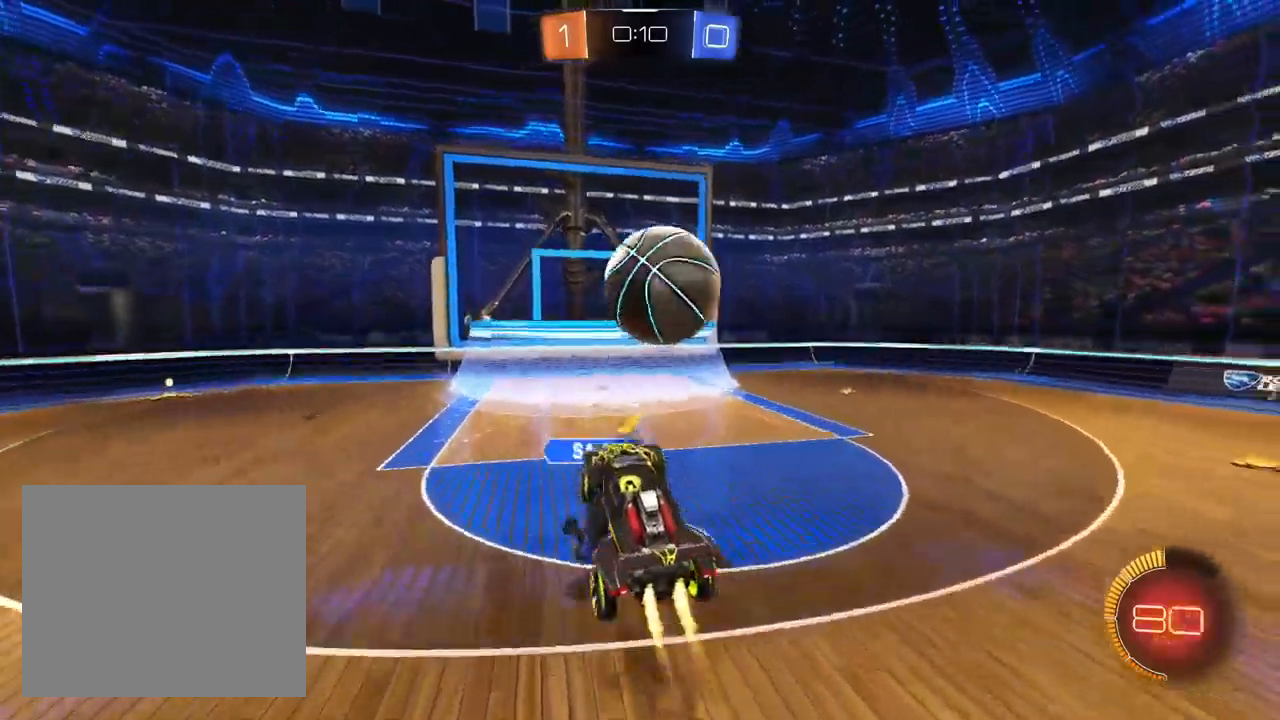
{"dt_ms": 500, "buttons": [], "left_stick": "down", "right_stick": "center", "events": [[33, "left_stick", "down-right"], [83, "TRIANGLE", "down"], [200, "L1", "up"], [200, "TRIANGLE", "up"], [350, "left_stick", "down"], [433, "TRIANGLE", "down"], [483, "R2", "up"], [500, "TRIANGLE", "up"]]}
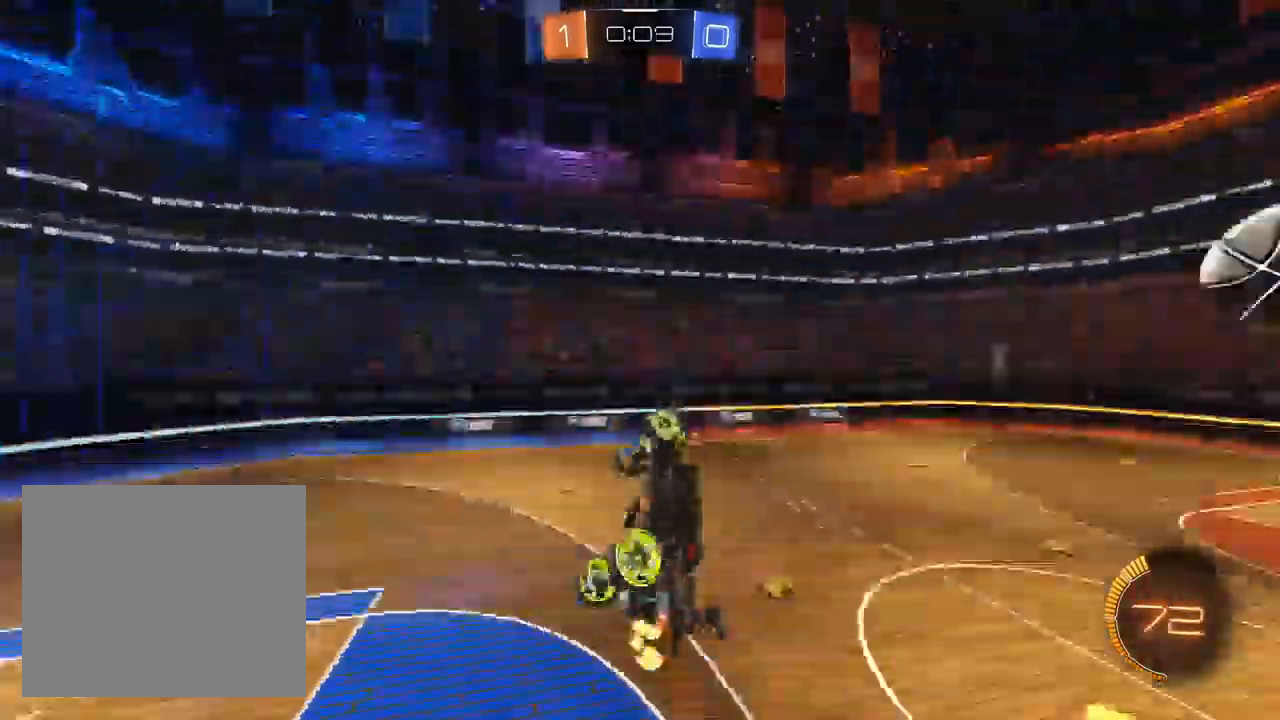
{"dt_ms": 1000, "buttons": ["L1", "R2"], "left_stick": "center", "right_stick": "center", "events": [[183, "L1", "down"], [333, "left_stick", "center"], [400, "left_stick", "up"], [567, "R2", "down"], [567, "left_stick", "center"], [700, "left_stick", "down-left"], [883, "left_stick", "center"]]}
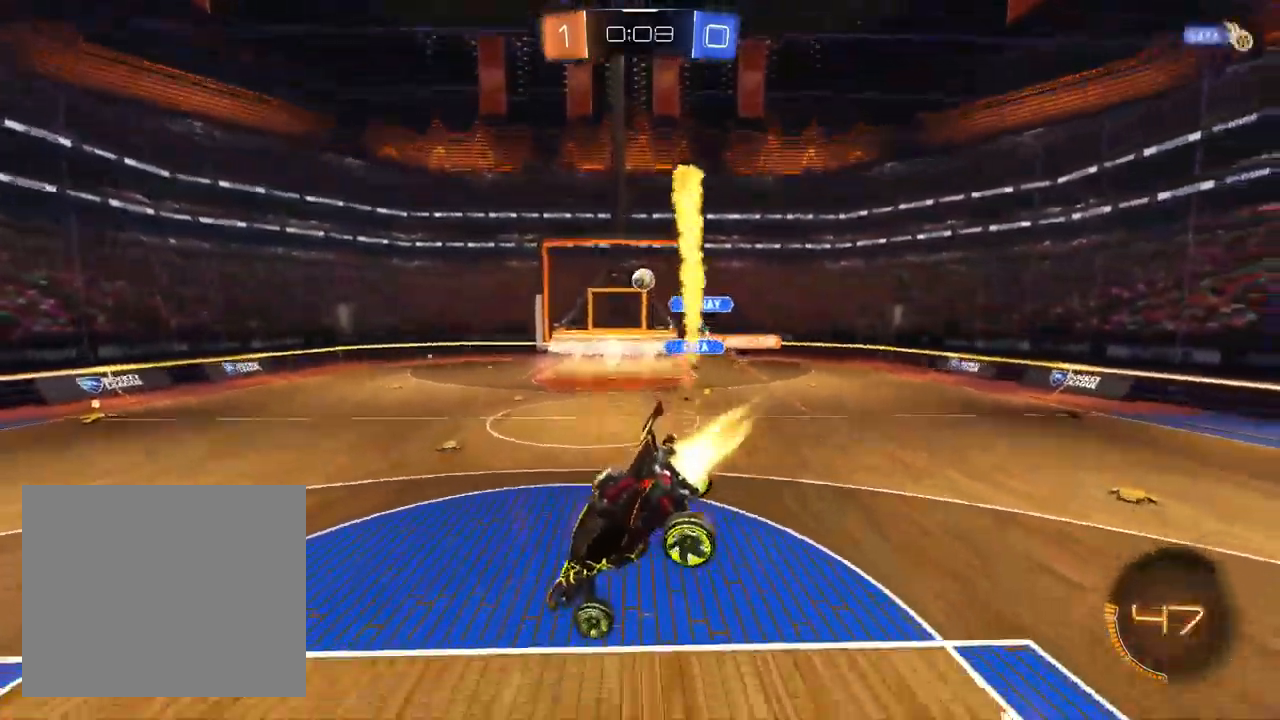
{"dt_ms": 500, "buttons": ["R2"], "left_stick": "up-right", "right_stick": "center", "events": [[33, "left_stick", "down-left"], [50, "L1", "up"], [217, "left_stick", "center"], [417, "left_stick", "up-right"]]}
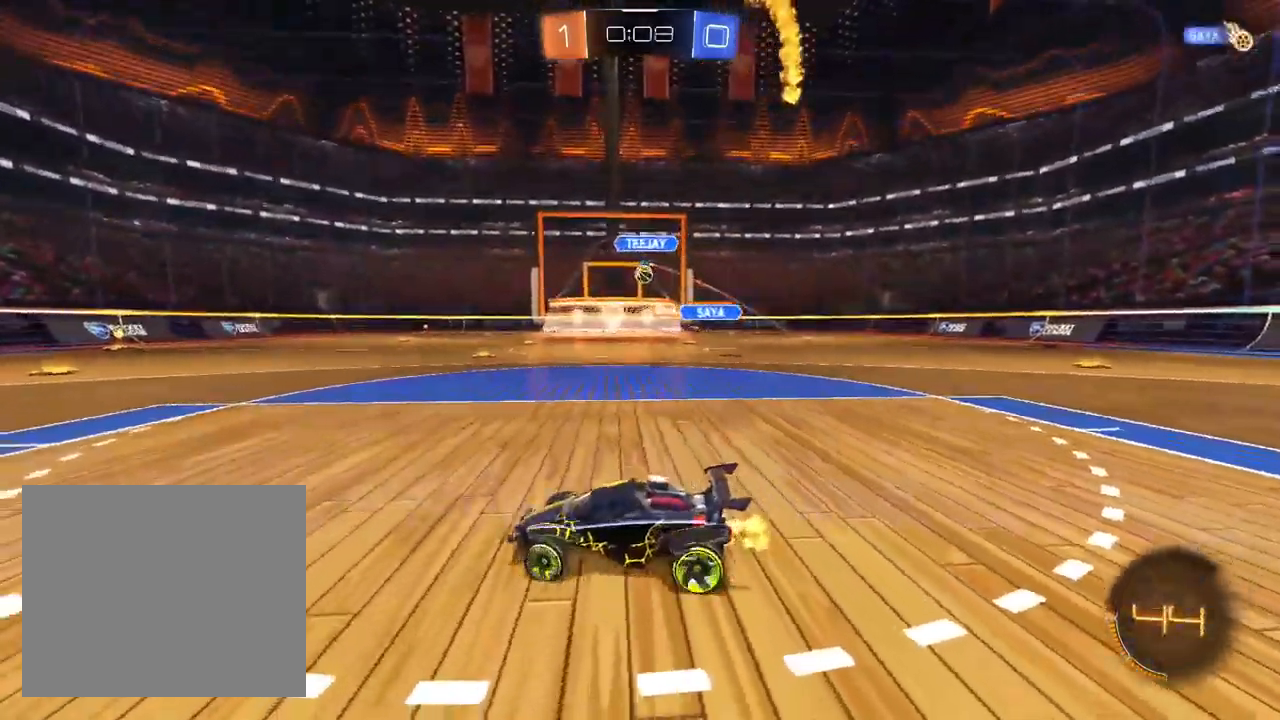
{"dt_ms": 500, "buttons": ["R2"], "left_stick": "up-right", "right_stick": "center", "events": [[267, "left_stick", "center"], [483, "left_stick", "up-right"]]}
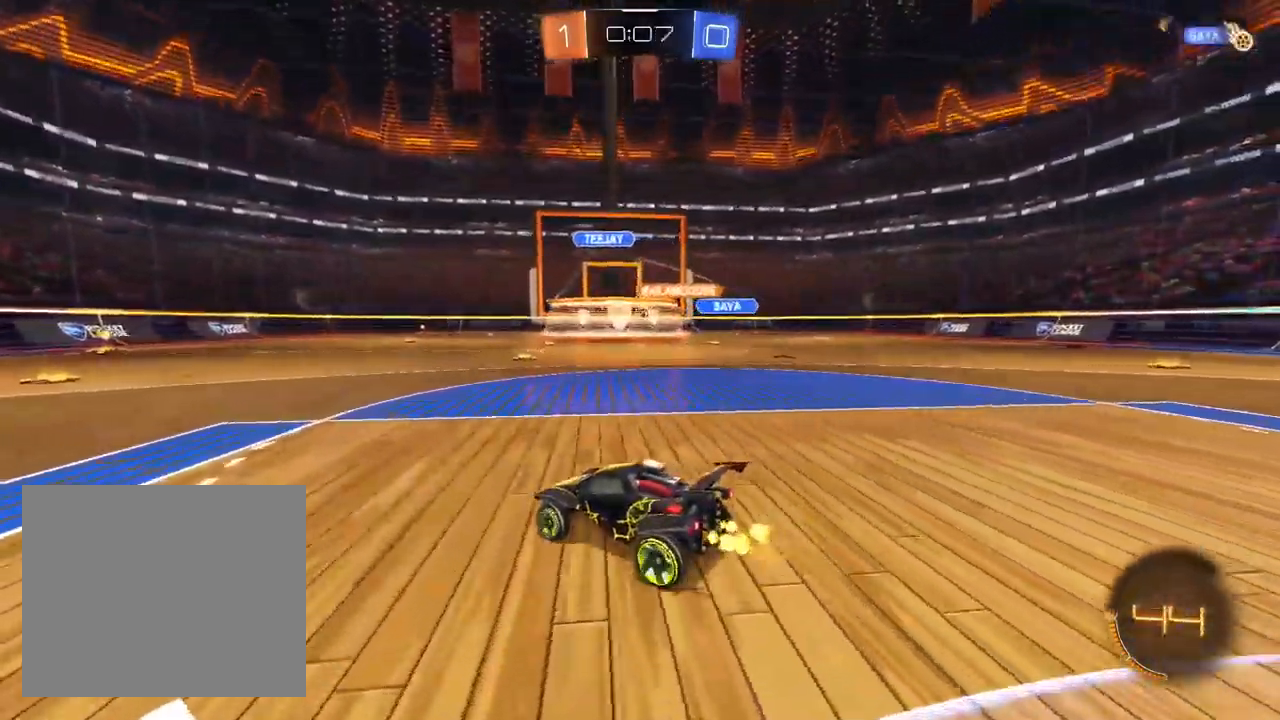
{"dt_ms": 500, "buttons": ["R2"], "left_stick": "center", "right_stick": "center", "events": [[167, "left_stick", "center"], [233, "TRIANGLE", "down"], [317, "TRIANGLE", "up"], [383, "TRIANGLE", "down"], [500, "TRIANGLE", "up"]]}
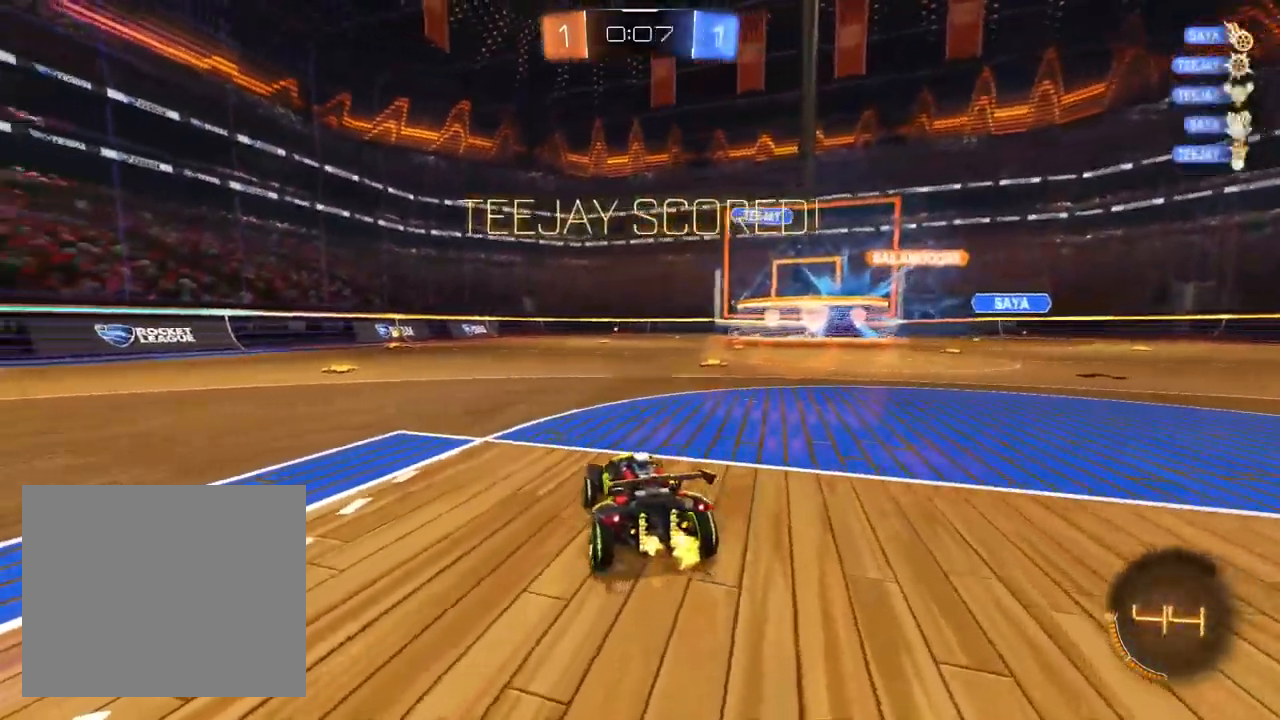
{"dt_ms": 1000, "buttons": ["L1", "R2"], "left_stick": "down", "right_stick": "center", "events": [[50, "left_stick", "left"], [133, "L1", "down"], [250, "TRIANGLE", "down"], [350, "TRIANGLE", "up"], [633, "left_stick", "center"], [717, "CROSS", "down"], [817, "CROSS", "up"], [833, "left_stick", "up"], [867, "TRIANGLE", "down"], [900, "CROSS", "down"], [950, "left_stick", "down"], [967, "TRIANGLE", "up"], [1000, "CROSS", "up"]]}
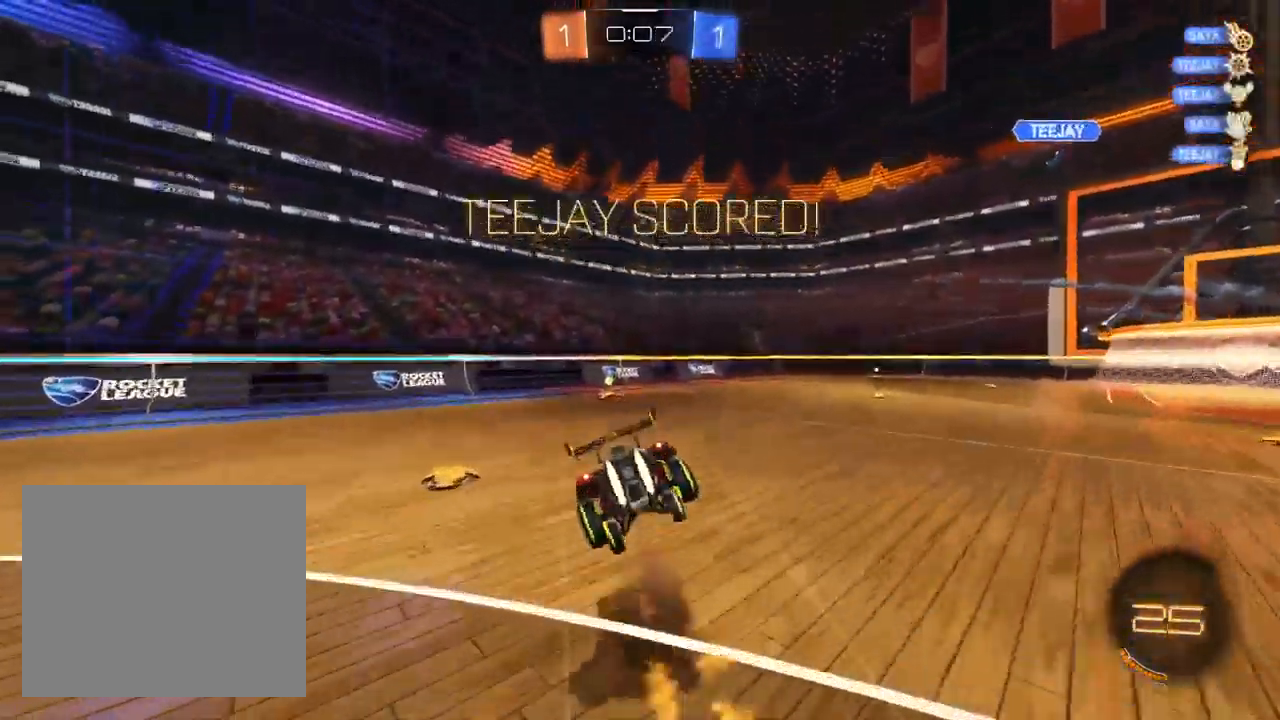
{"dt_ms": 500, "buttons": ["SQUARE", "L1", "R2"], "left_stick": "down-left", "right_stick": "center", "events": [[50, "CIRCLE", "down"], [100, "left_stick", "down-left"], [350, "CIRCLE", "up"], [350, "SQUARE", "down"]]}
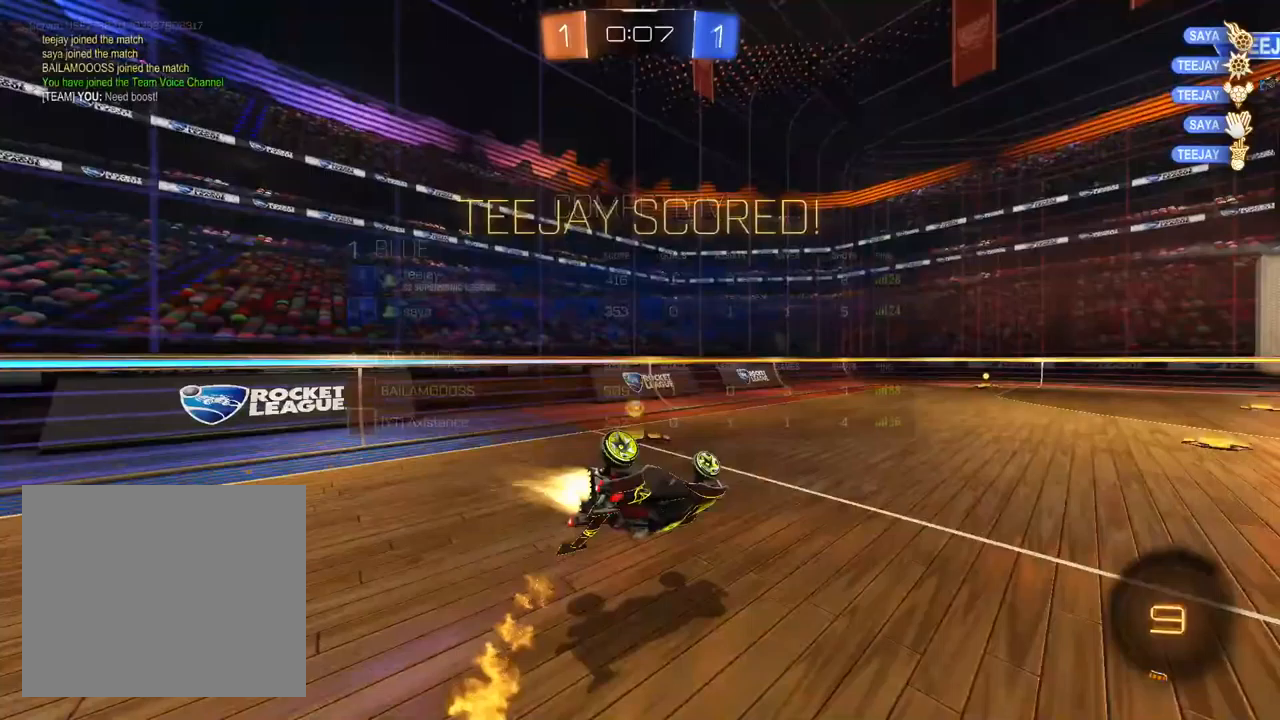
{"dt_ms": 500, "buttons": ["R2"], "left_stick": "left", "right_stick": "center", "events": [[33, "SQUARE", "up"], [217, "L1", "up"], [217, "TRIANGLE", "down"], [283, "left_stick", "center"], [300, "TRIANGLE", "up"], [417, "left_stick", "left"]]}
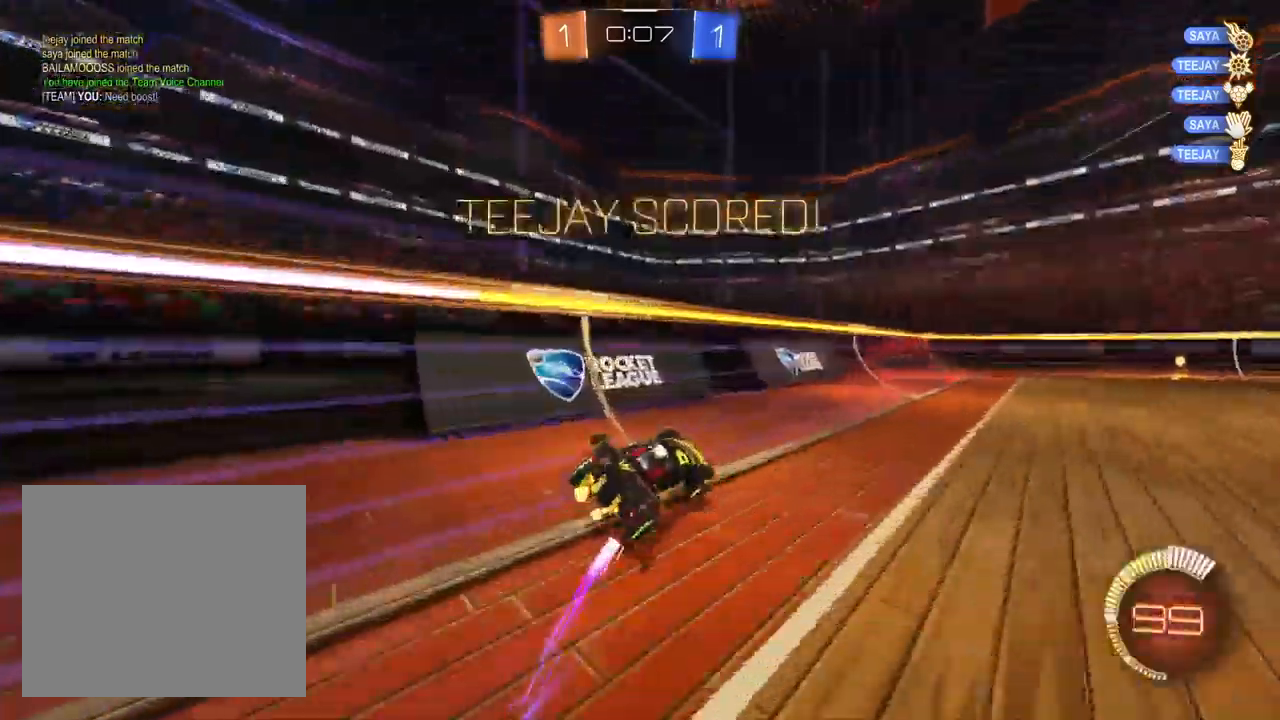
{"dt_ms": 500, "buttons": ["CROSS", "L1", "R2"], "left_stick": "down", "right_stick": "center", "events": [[200, "L1", "down"], [250, "left_stick", "center"], [267, "CROSS", "down"], [317, "left_stick", "up-right"], [333, "CROSS", "up"], [350, "R2", "up"], [383, "CROSS", "down"], [400, "R2", "down"], [450, "left_stick", "down"]]}
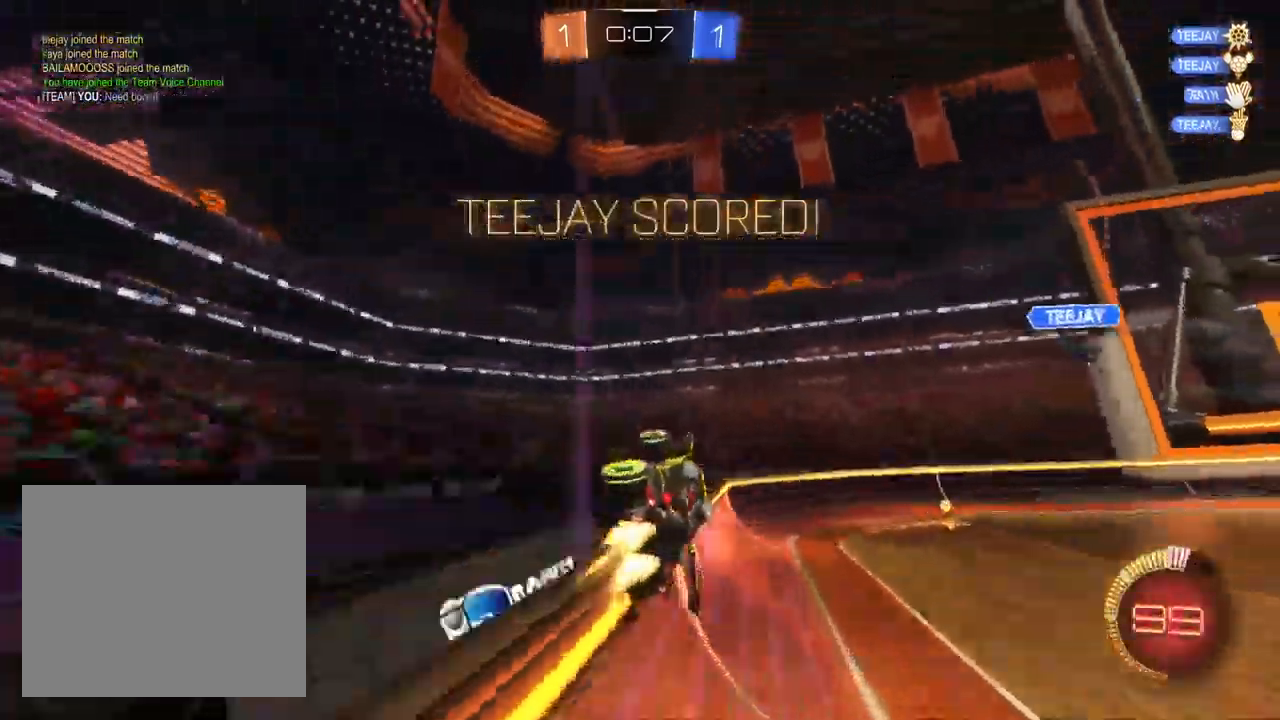
{"dt_ms": 1000, "buttons": ["L1"], "left_stick": "down-right", "right_stick": "center", "events": [[17, "CROSS", "up"], [117, "left_stick", "right"], [217, "left_stick", "up-right"], [283, "CROSS", "down"], [367, "CROSS", "up"], [417, "CROSS", "down"], [483, "left_stick", "down-right"], [533, "CROSS", "up"], [550, "R2", "up"], [750, "R2", "down"], [833, "R2", "up"]]}
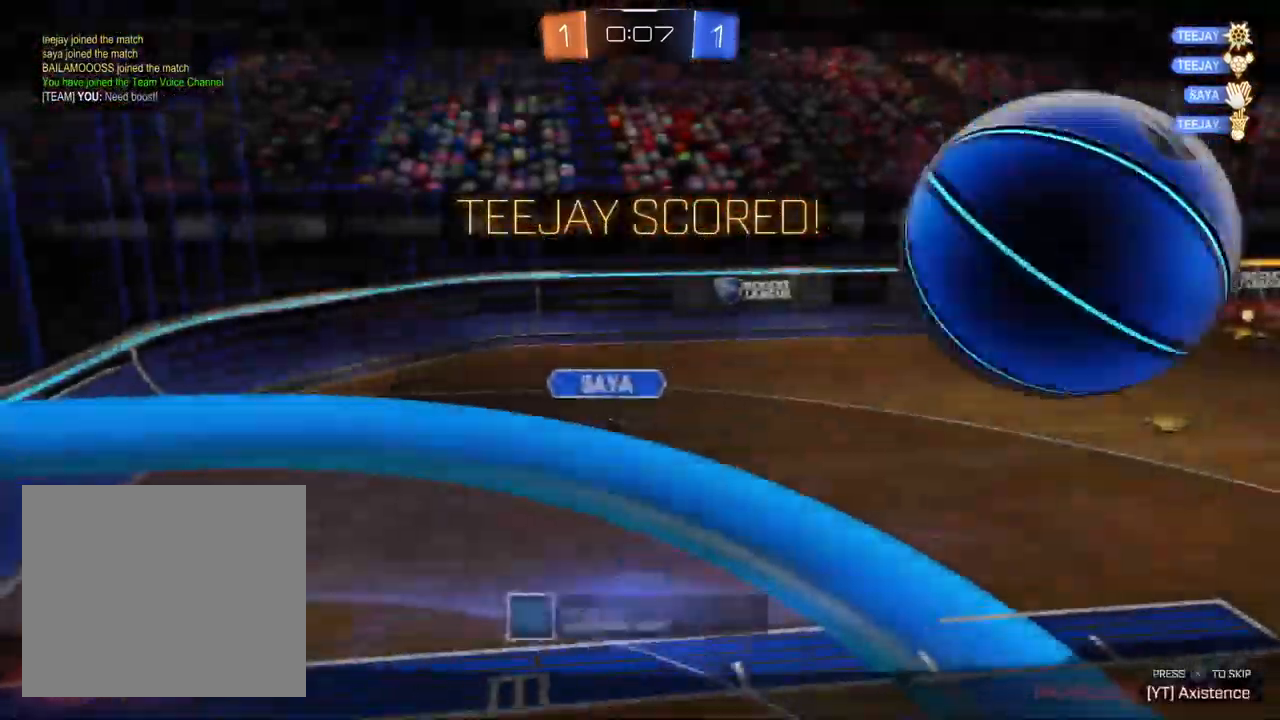
{"dt_ms": 500, "buttons": [], "left_stick": "center", "right_stick": "center", "events": [[33, "left_stick", "center"], [67, "CIRCLE", "down"], [100, "CROSS", "down"], [100, "L1", "up"], [217, "CROSS", "up"], [250, "CIRCLE", "up"], [333, "CIRCLE", "down"], [333, "CROSS", "down"], [450, "CROSS", "up"], [483, "CIRCLE", "up"]]}
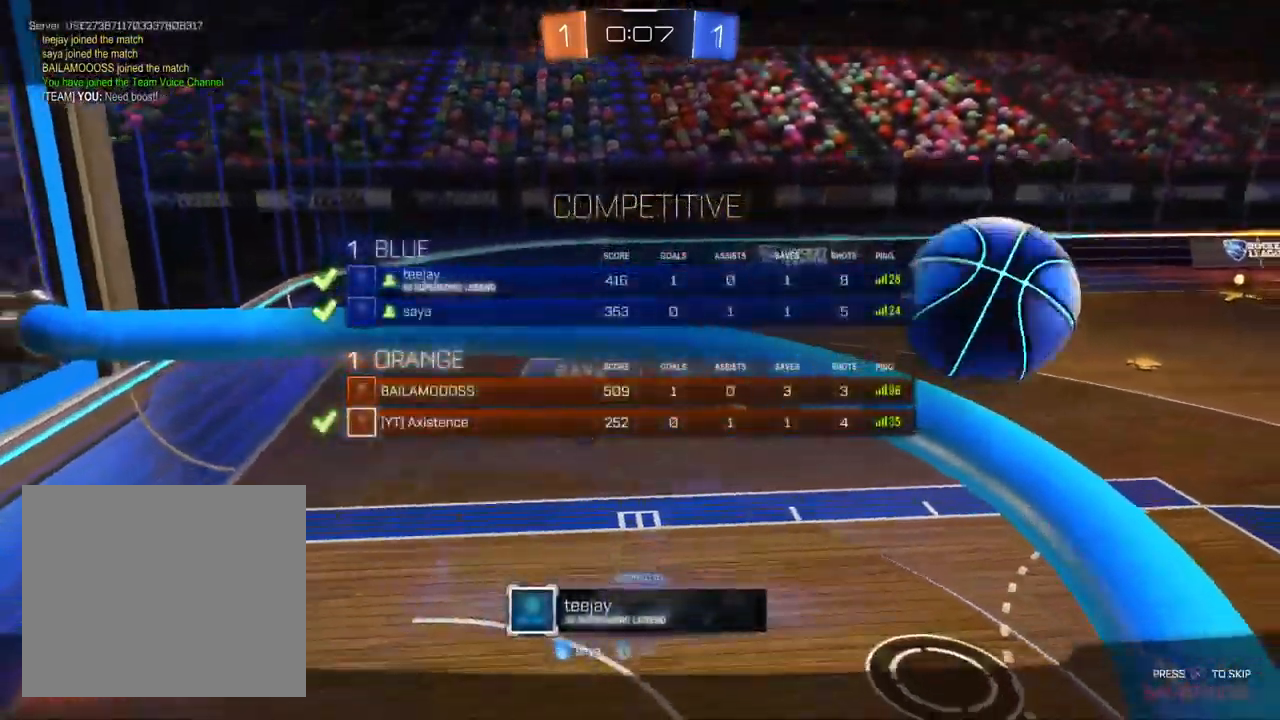
{"dt_ms": 500, "buttons": [], "left_stick": "center", "right_stick": "center", "events": []}
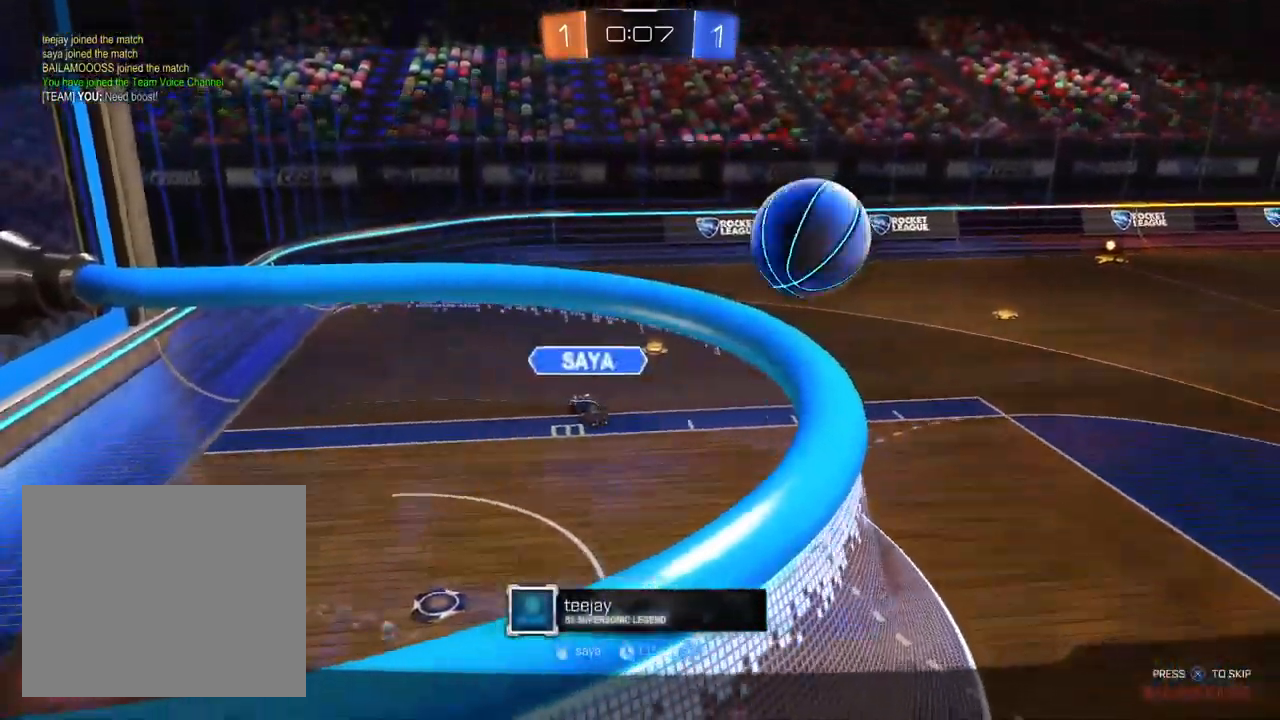
{"dt_ms": 500, "buttons": [], "left_stick": "center", "right_stick": "center", "events": []}
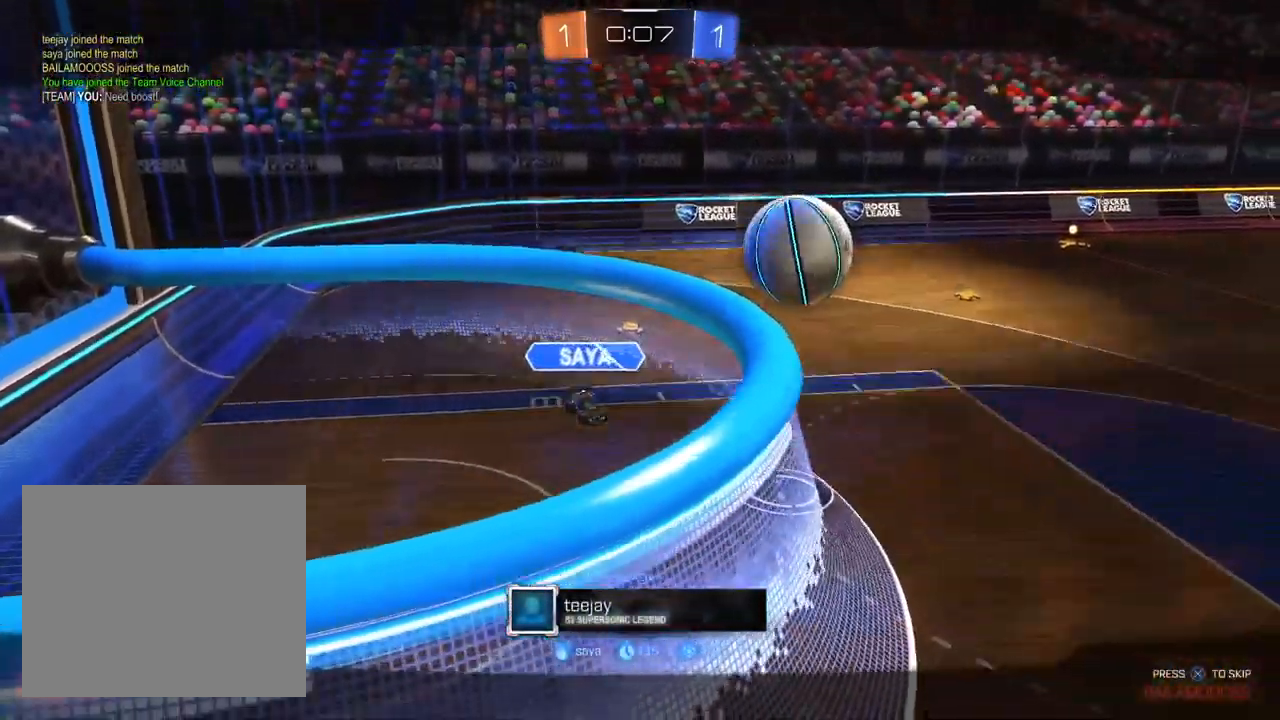
{"dt_ms": 500, "buttons": [], "left_stick": "center", "right_stick": "center", "events": []}
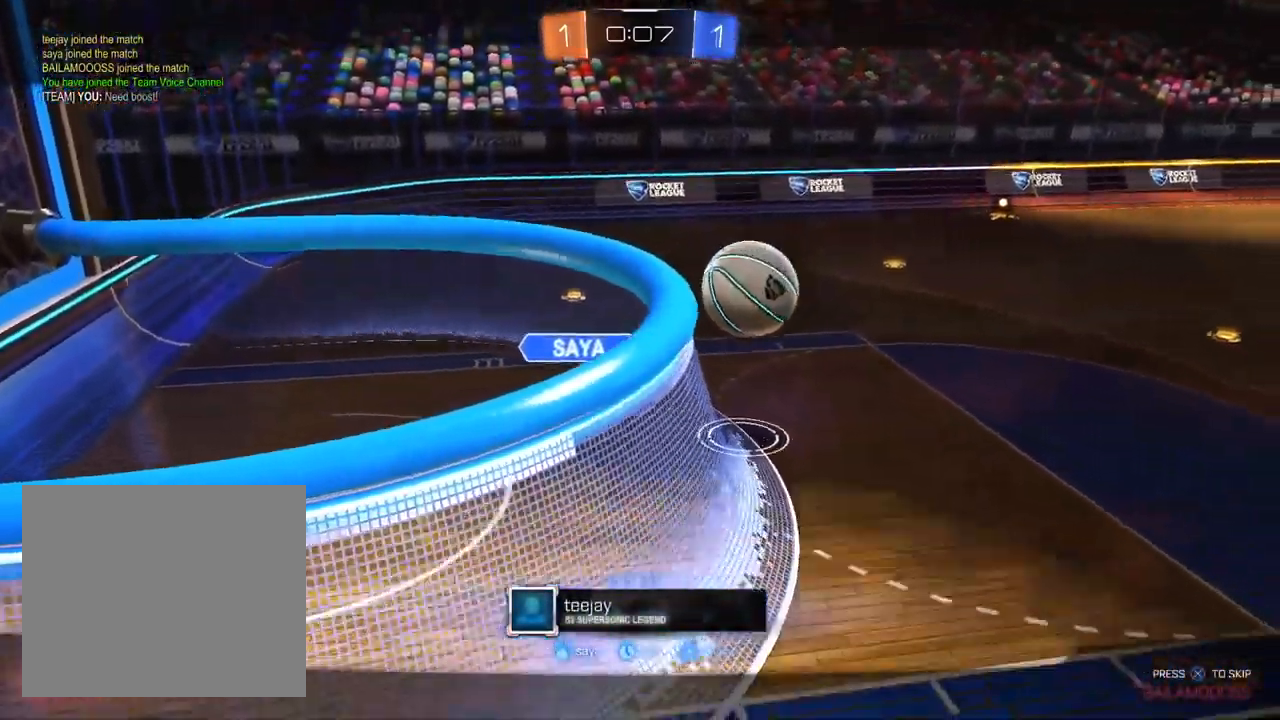
{"dt_ms": 500, "buttons": [], "left_stick": "center", "right_stick": "center", "events": []}